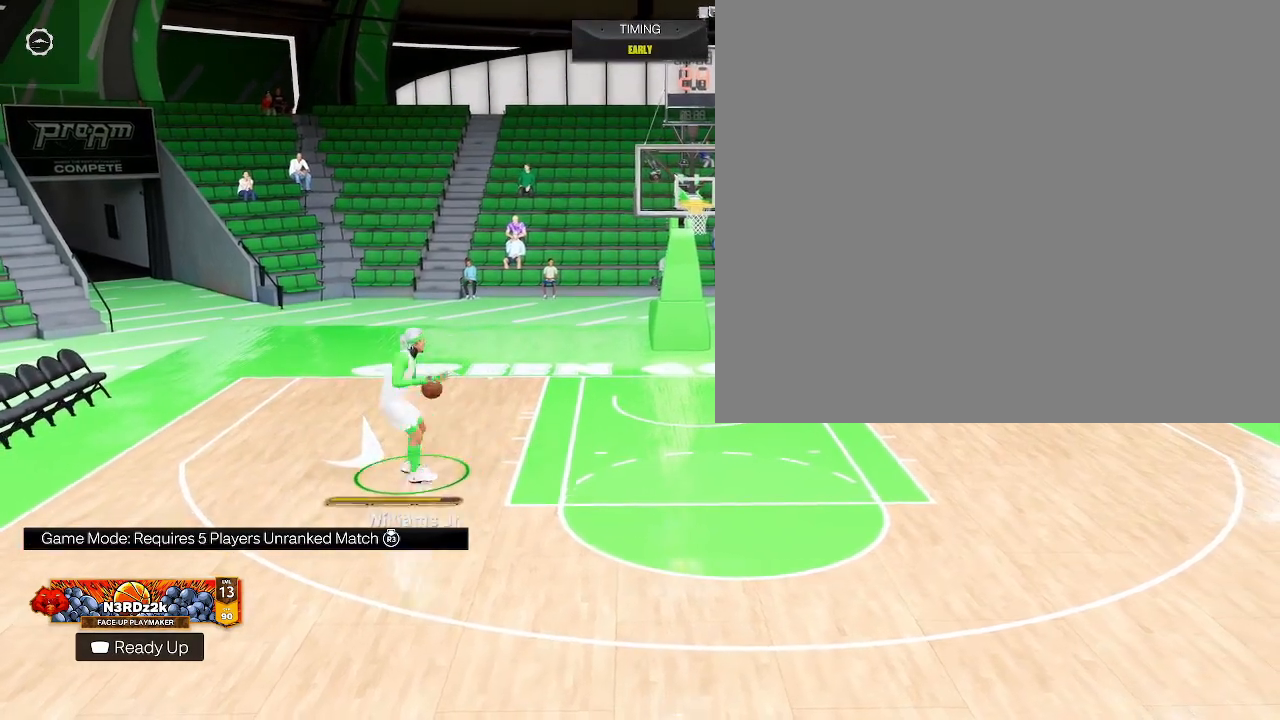
Gameplay with a controller (PlayStation layout); each line is a JSON object with the inputs held at the frame after it. "events" lists button and stick changes between this image and that frame as [ms after this image, input, new state], when the widget could be followed in between.
{"buttons": [], "left_stick": "down", "right_stick": "center", "events": []}
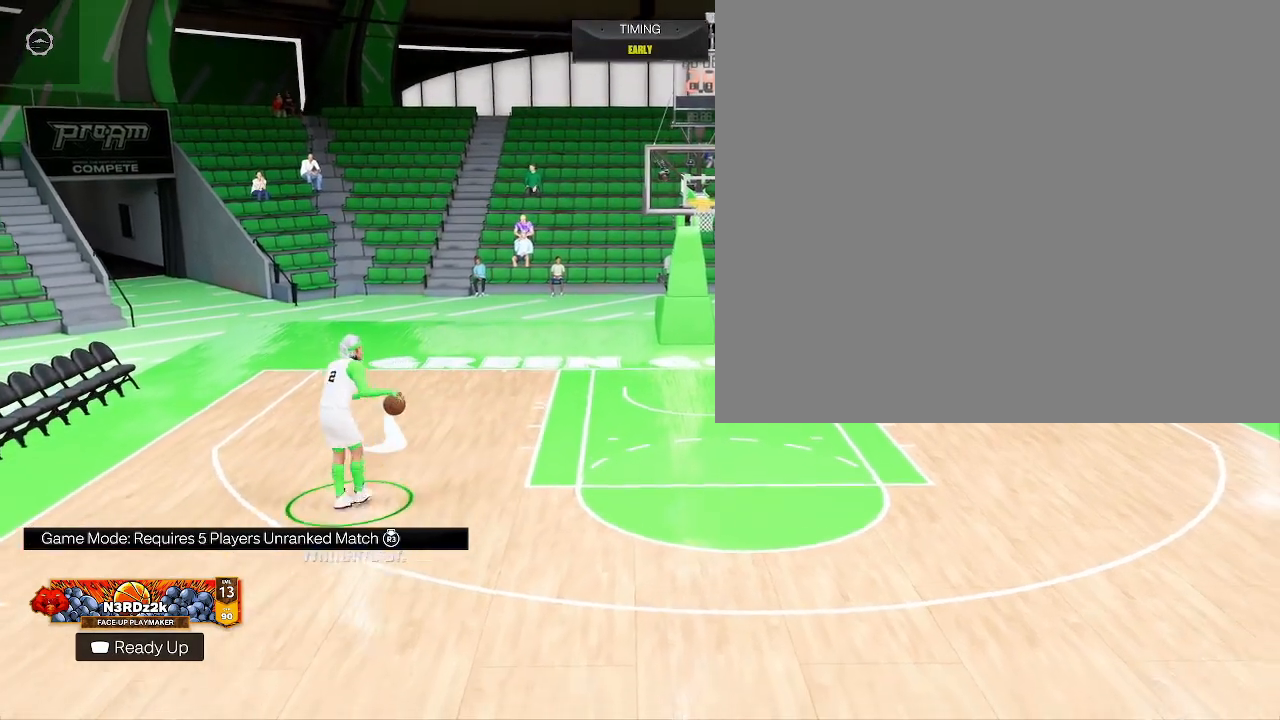
{"buttons": [], "left_stick": "center", "right_stick": "center", "events": [[367, "left_stick", "center"]]}
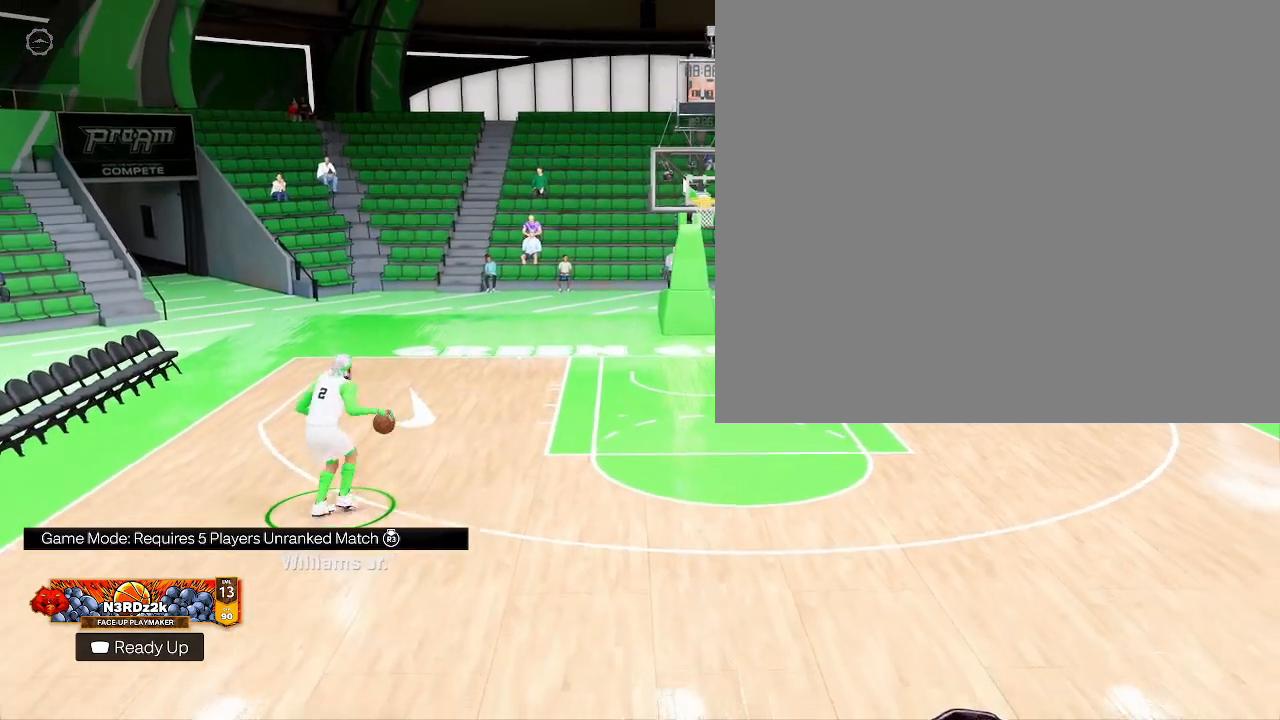
{"buttons": [], "left_stick": "center", "right_stick": "center", "events": []}
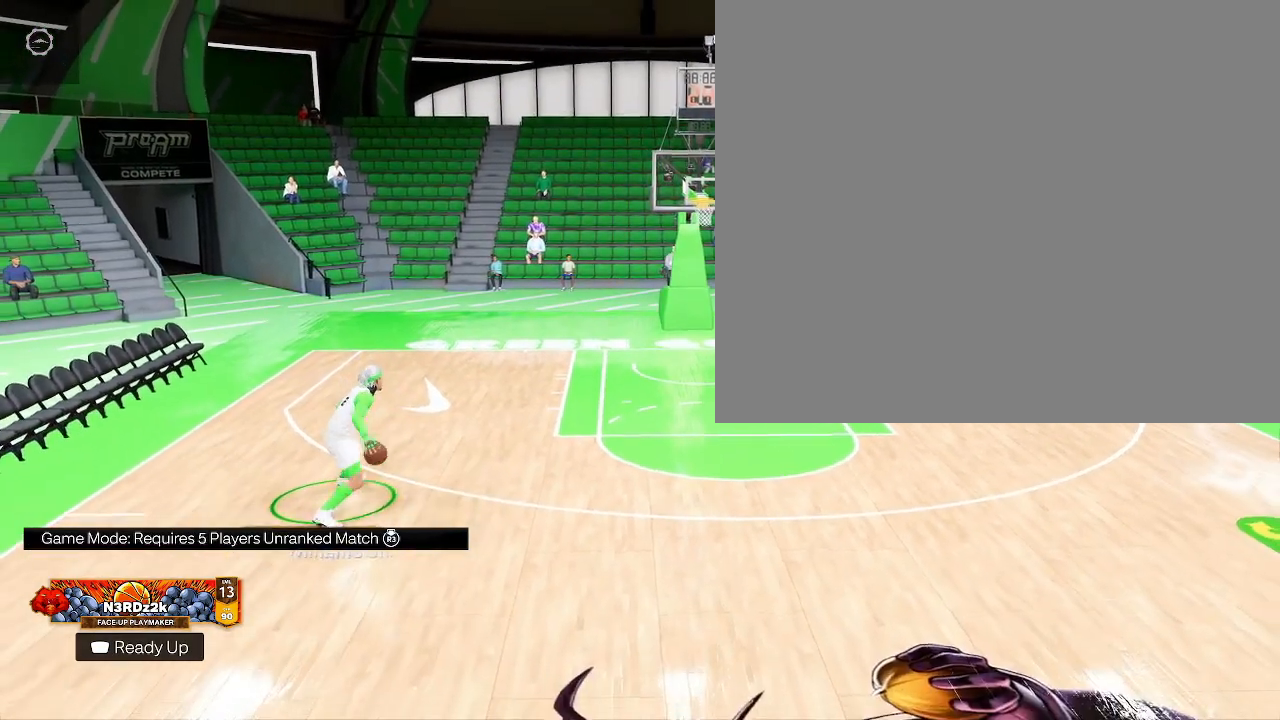
{"buttons": [], "left_stick": "down", "right_stick": "center", "events": [[167, "left_stick", "down"]]}
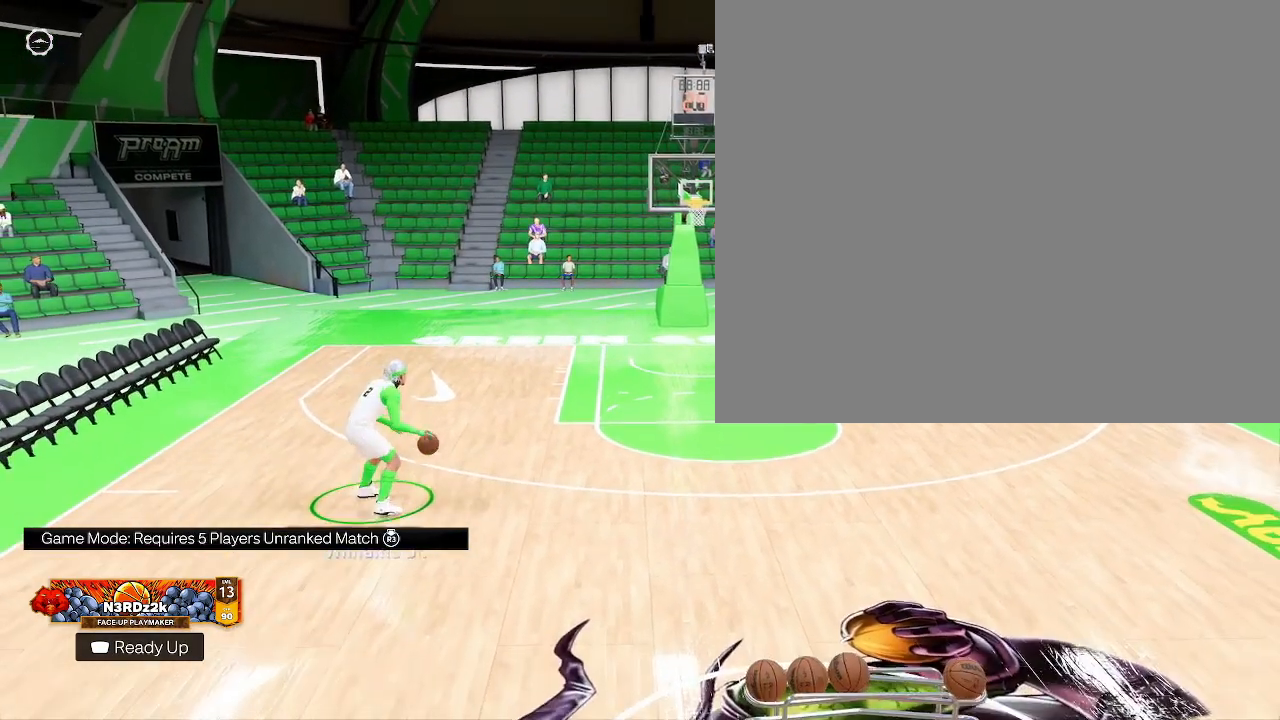
{"buttons": [], "left_stick": "down", "right_stick": "center", "events": []}
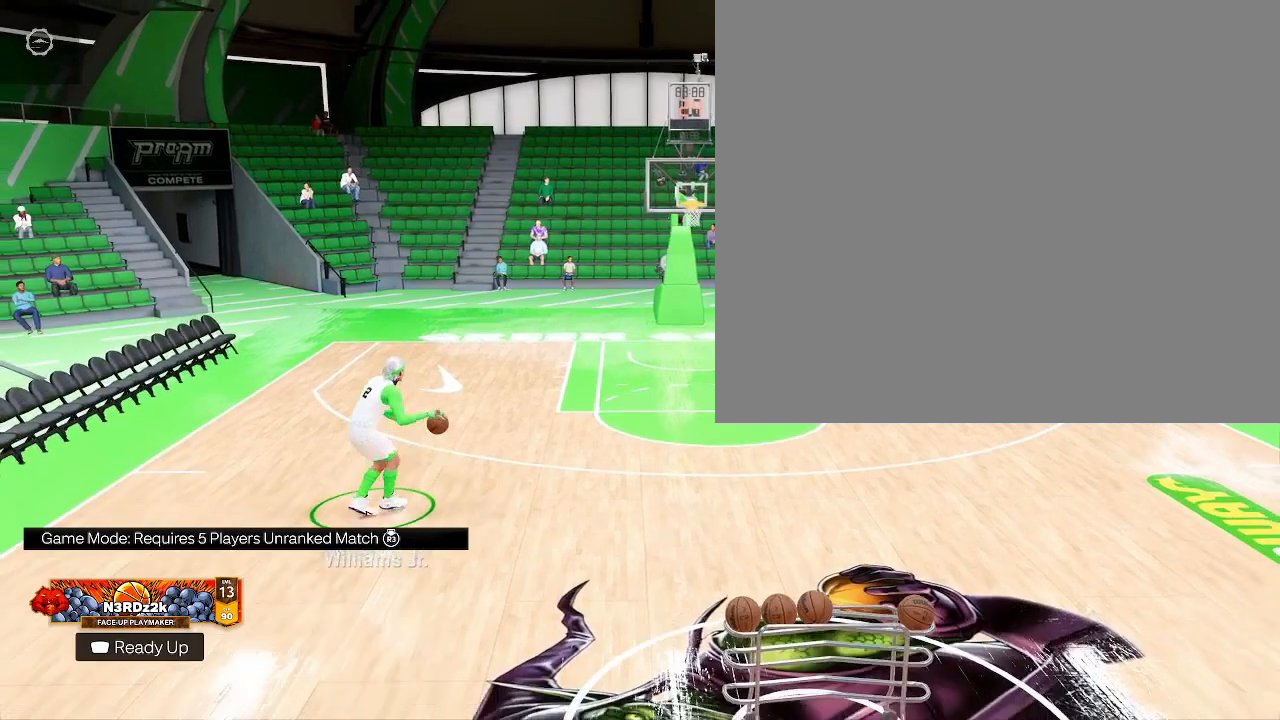
{"buttons": [], "left_stick": "down-right", "right_stick": "center", "events": [[300, "left_stick", "down-right"]]}
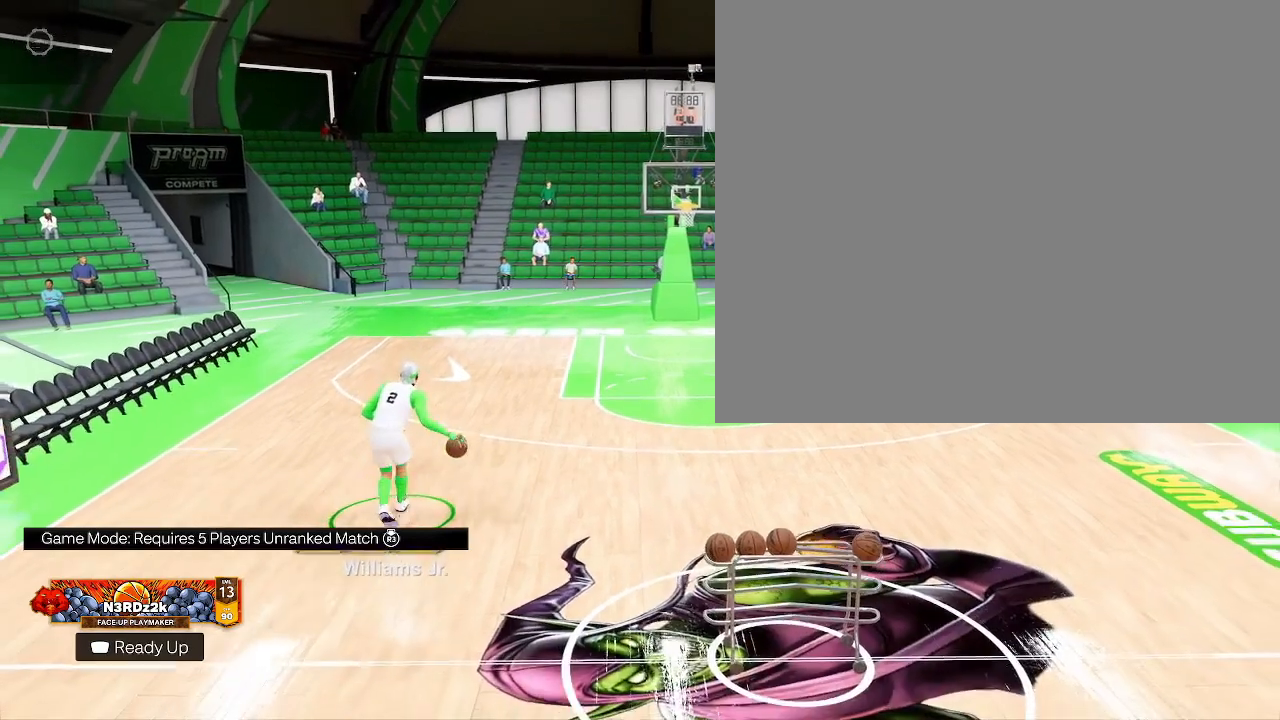
{"buttons": [], "left_stick": "down-right", "right_stick": "center", "events": []}
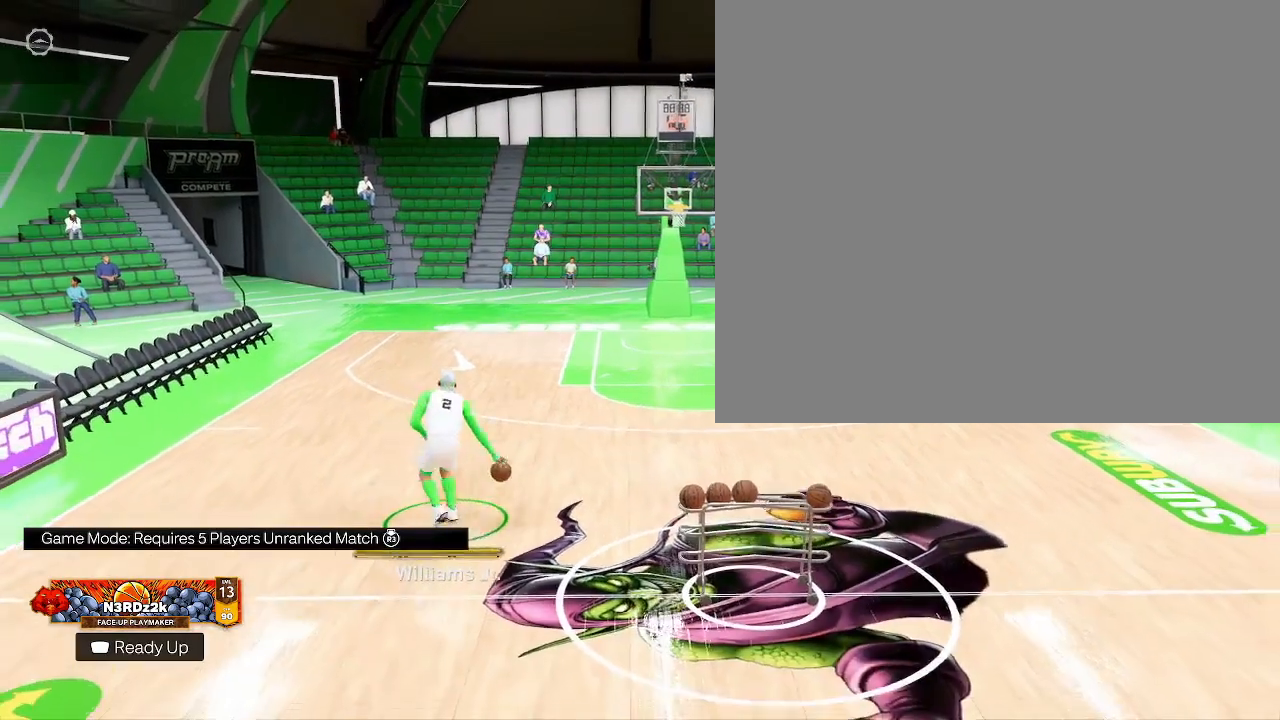
{"buttons": [], "left_stick": "center", "right_stick": "center", "events": [[100, "left_stick", "center"]]}
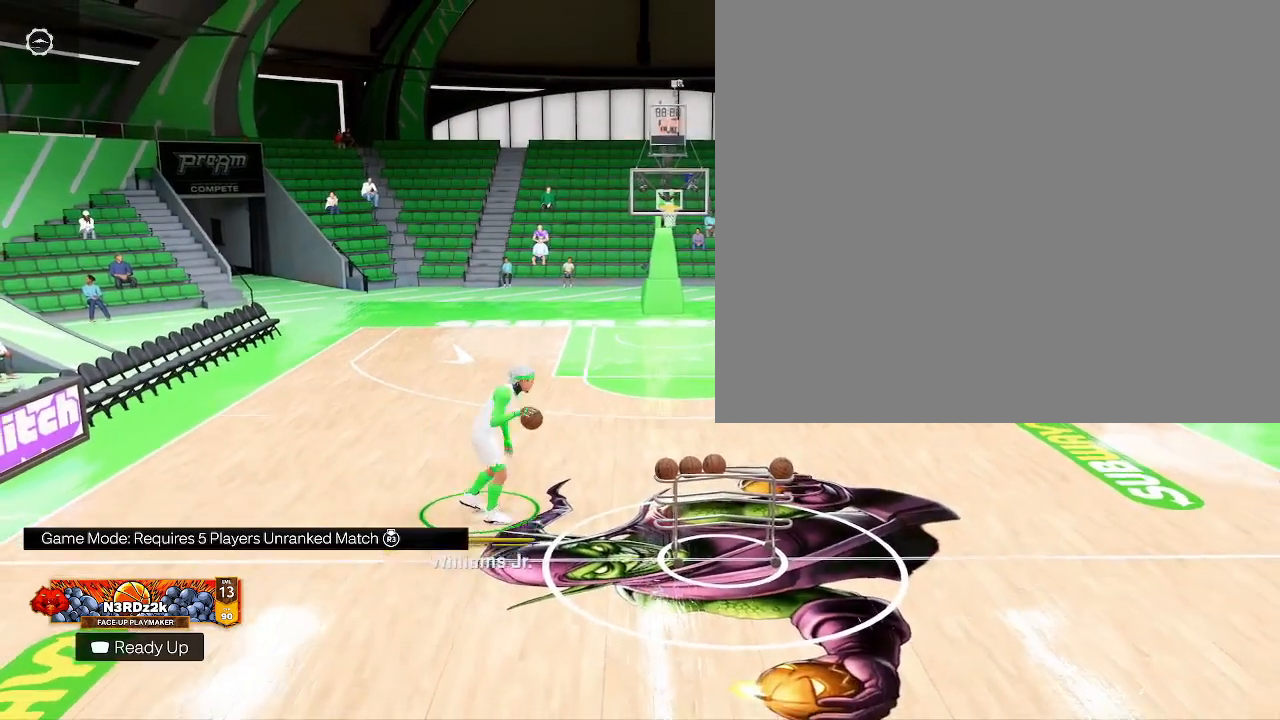
{"buttons": [], "left_stick": "center", "right_stick": "center", "events": []}
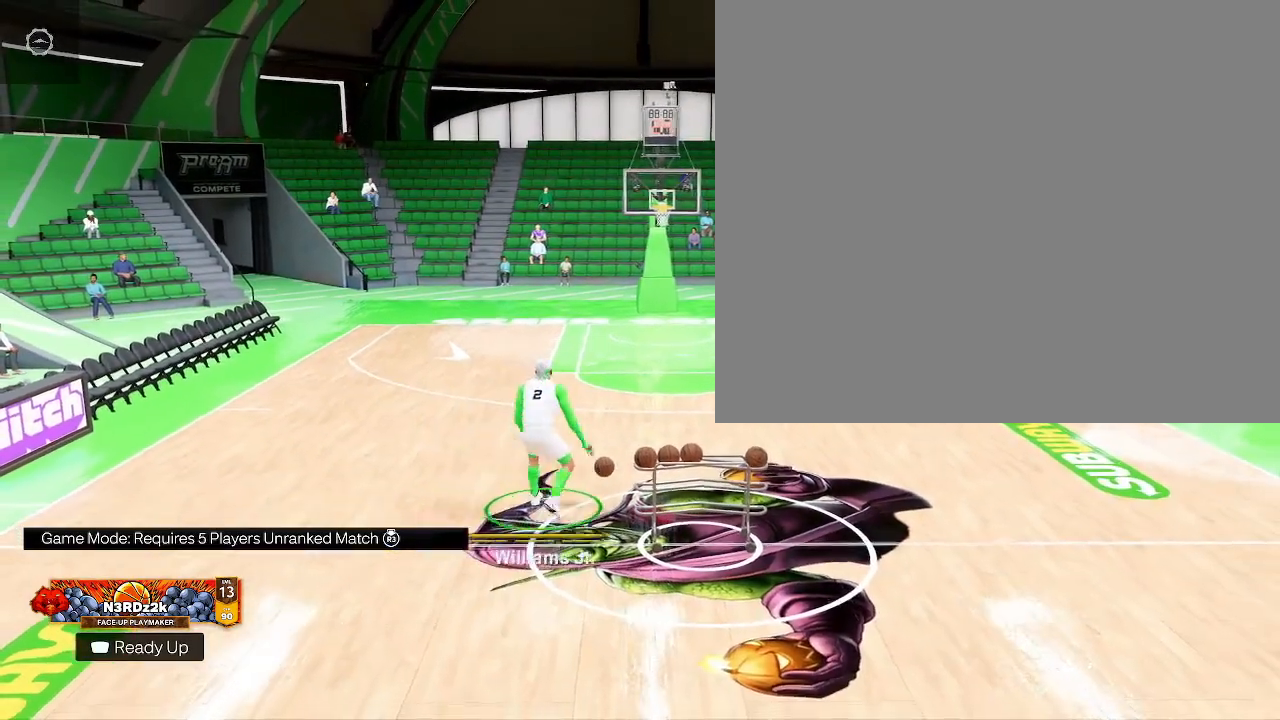
{"buttons": [], "left_stick": "center", "right_stick": "right", "events": [[433, "right_stick", "right"]]}
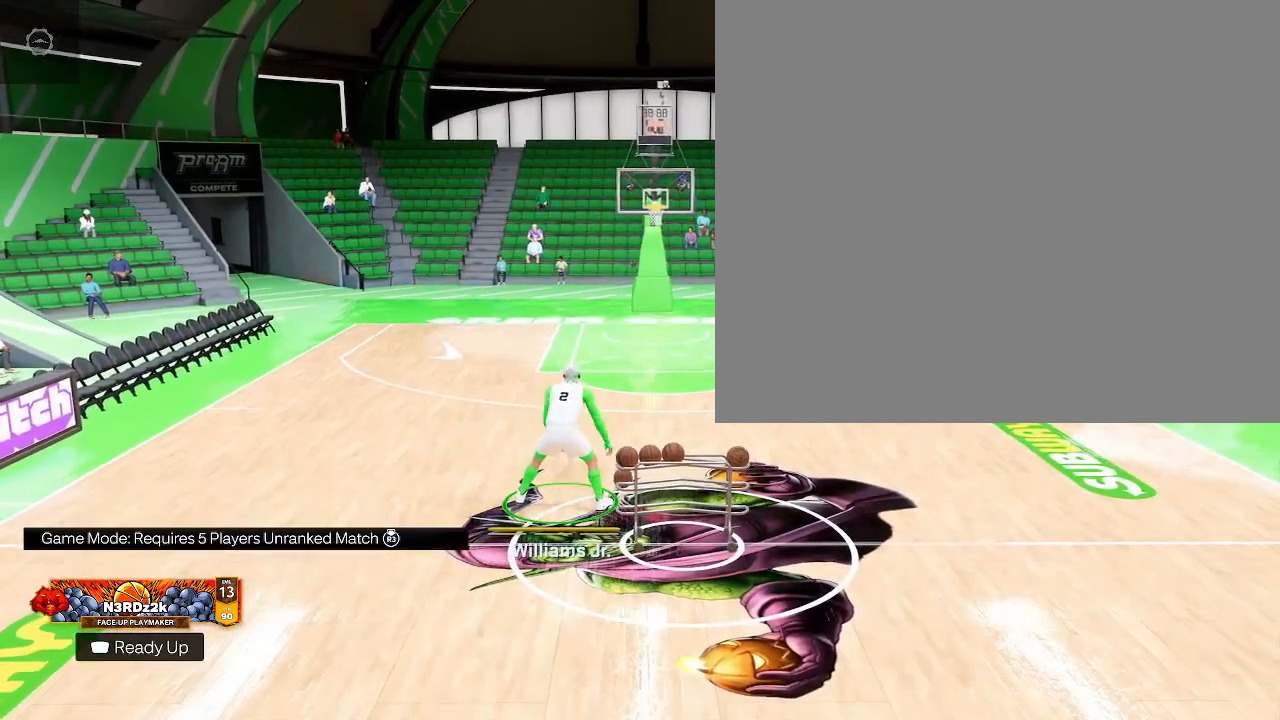
{"buttons": [], "left_stick": "center", "right_stick": "right", "events": [[100, "right_stick", "center"], [267, "right_stick", "left"], [433, "right_stick", "center"], [500, "right_stick", "right"]]}
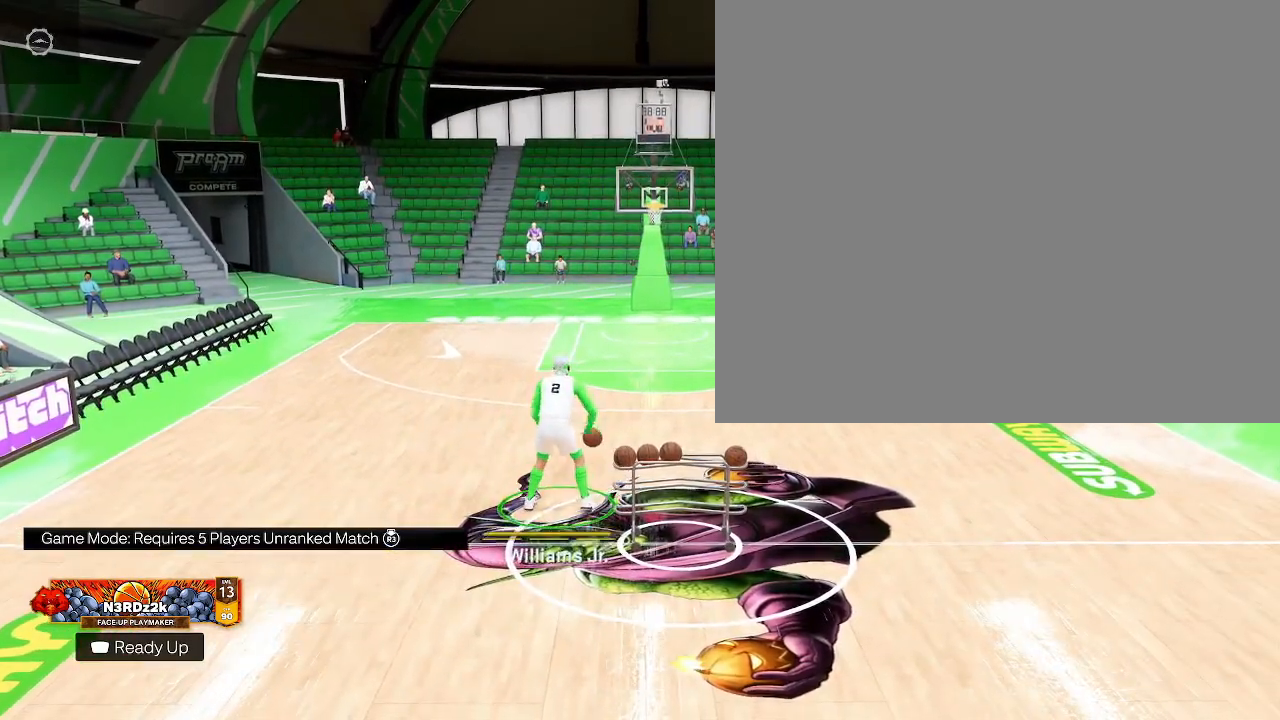
{"buttons": [], "left_stick": "center", "right_stick": "center", "events": [[167, "right_stick", "center"]]}
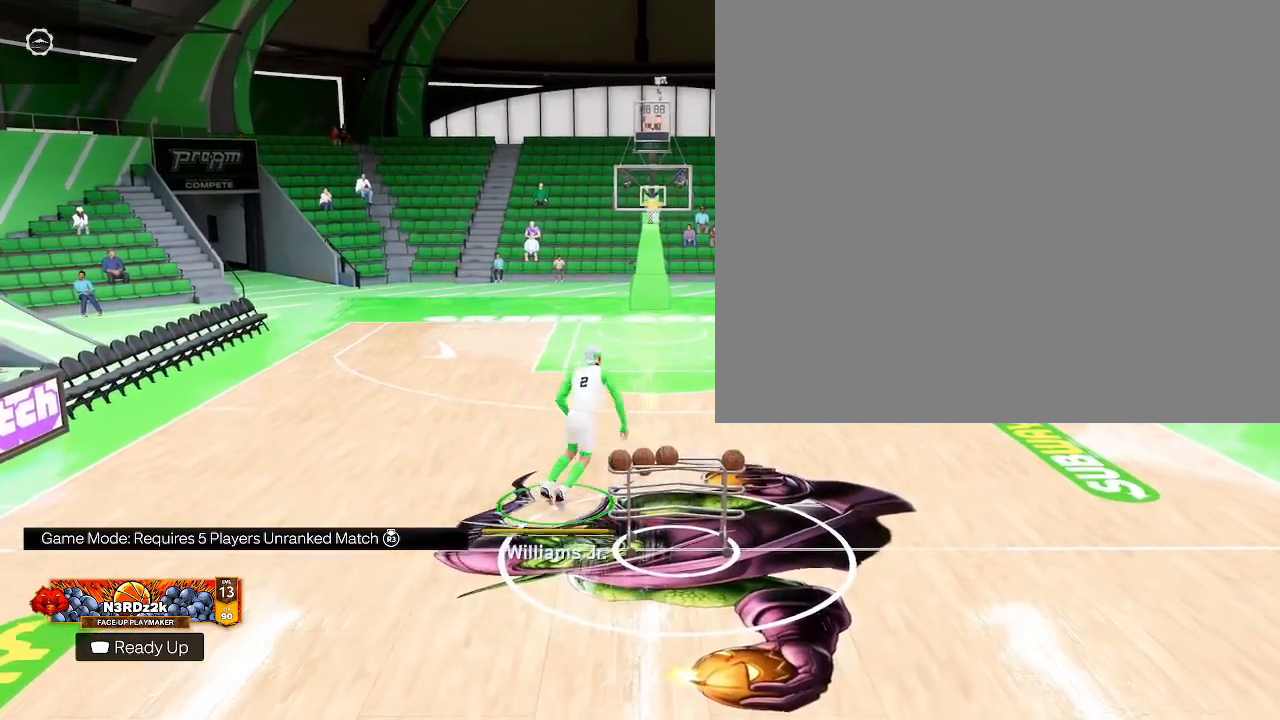
{"buttons": [], "left_stick": "center", "right_stick": "center", "events": []}
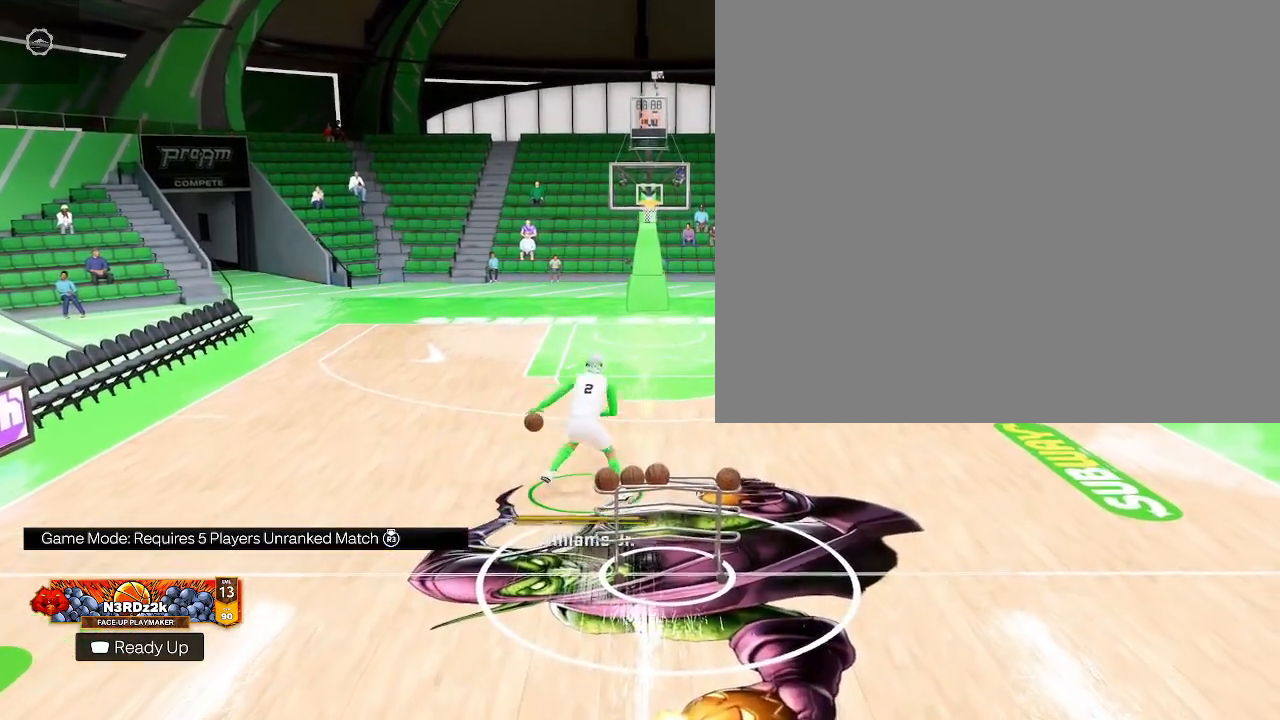
{"buttons": [], "left_stick": "center", "right_stick": "center", "events": []}
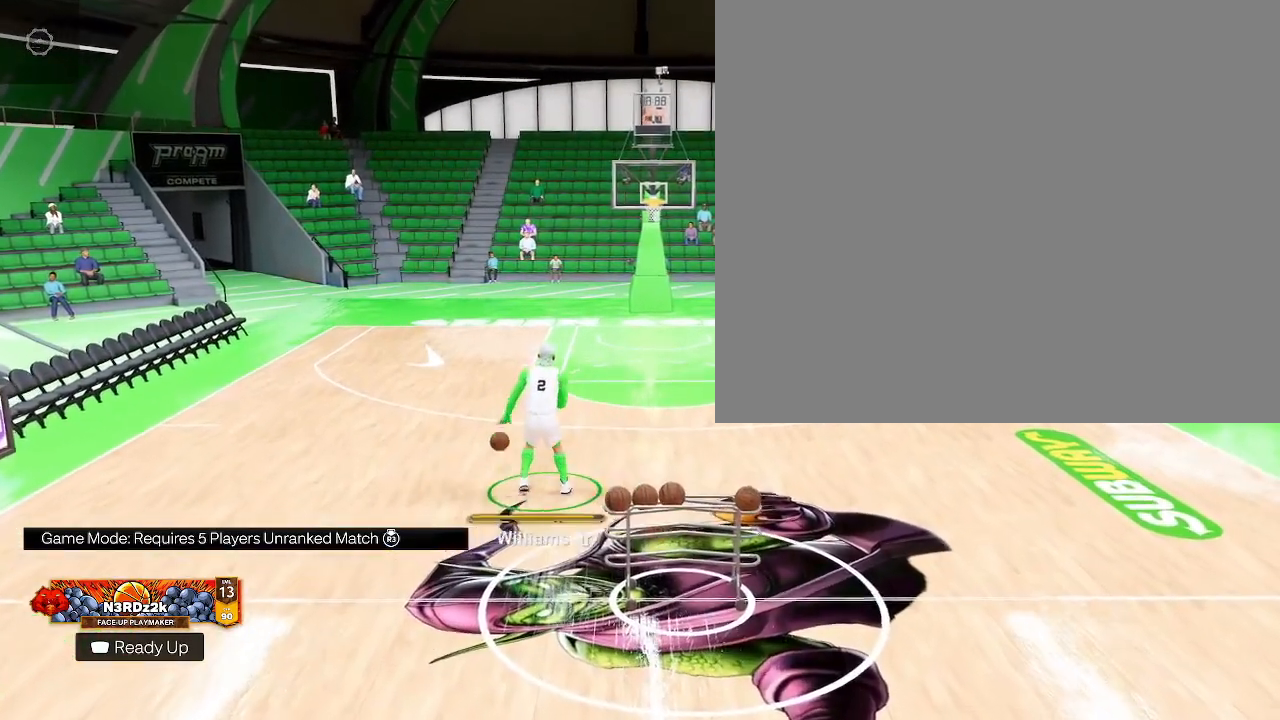
{"buttons": [], "left_stick": "center", "right_stick": "center", "events": []}
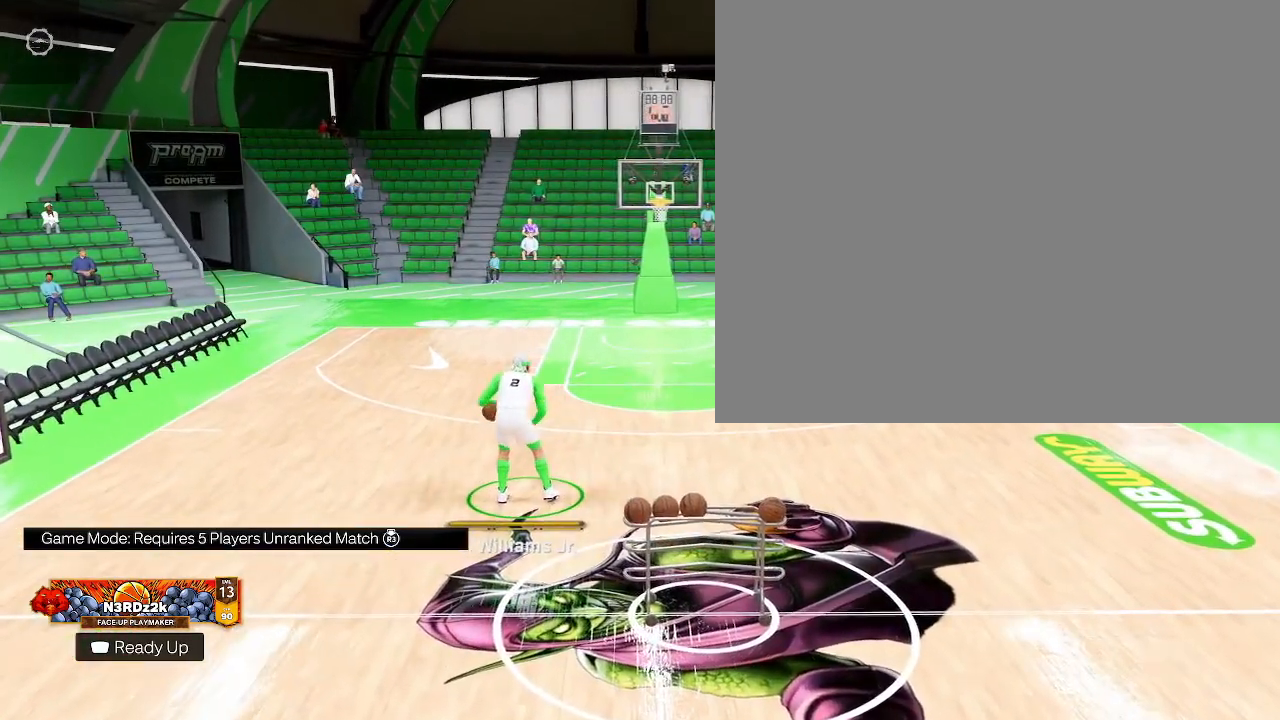
{"buttons": [], "left_stick": "center", "right_stick": "center", "events": []}
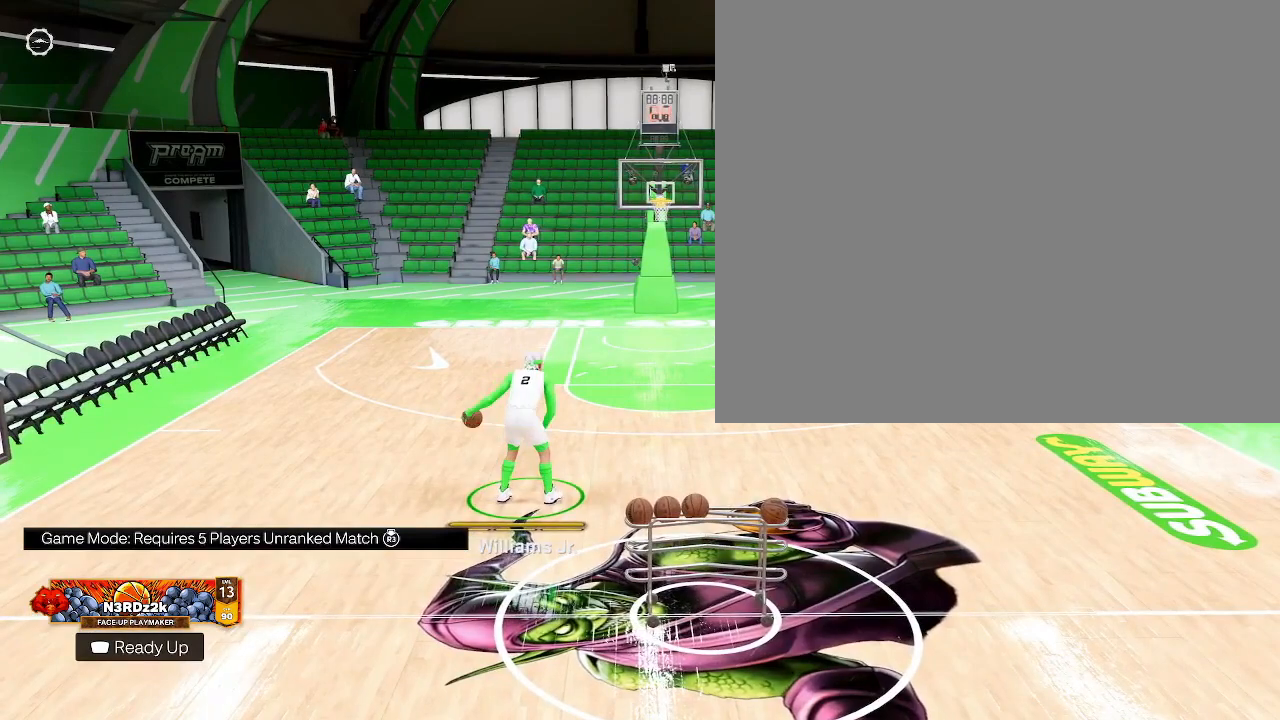
{"buttons": [], "left_stick": "down-left", "right_stick": "center", "events": [[367, "left_stick", "down-left"]]}
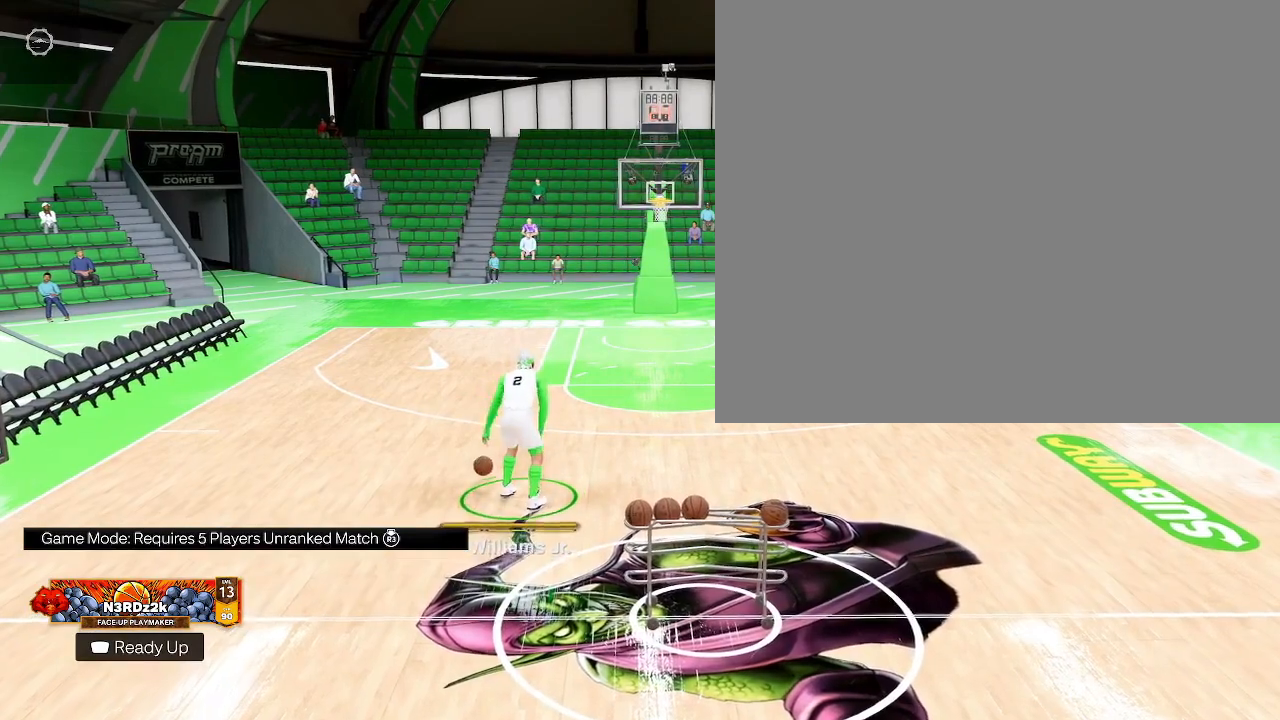
{"buttons": [], "left_stick": "left", "right_stick": "center", "events": [[133, "left_stick", "left"]]}
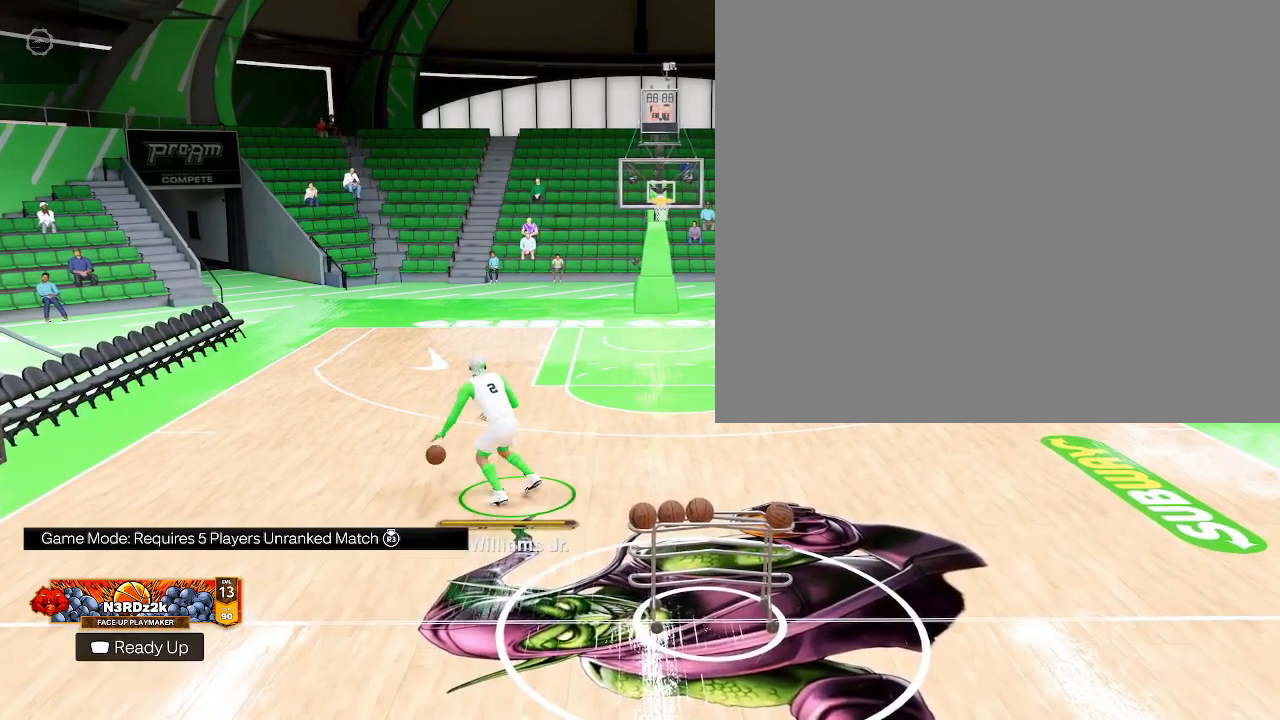
{"buttons": [], "left_stick": "center", "right_stick": "center", "events": [[267, "left_stick", "center"]]}
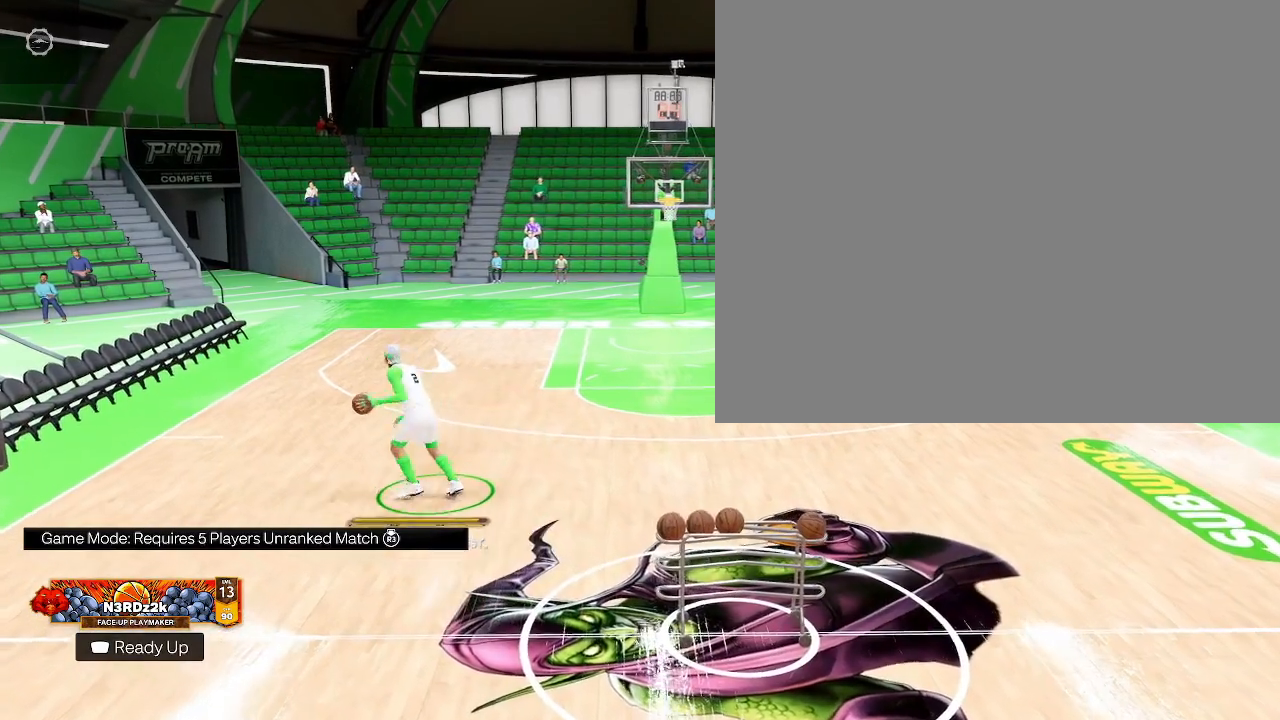
{"buttons": [], "left_stick": "center", "right_stick": "center", "events": []}
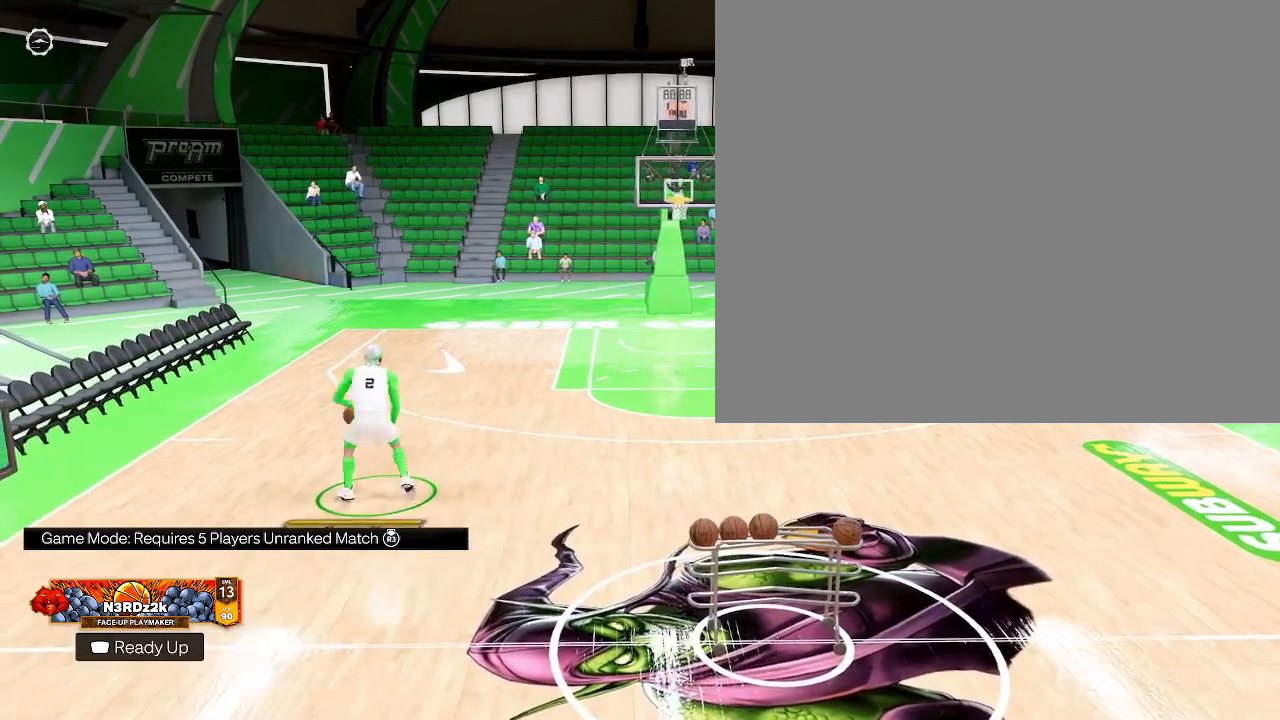
{"buttons": ["R2"], "left_stick": "center", "right_stick": "center", "events": [[167, "R2", "down"]]}
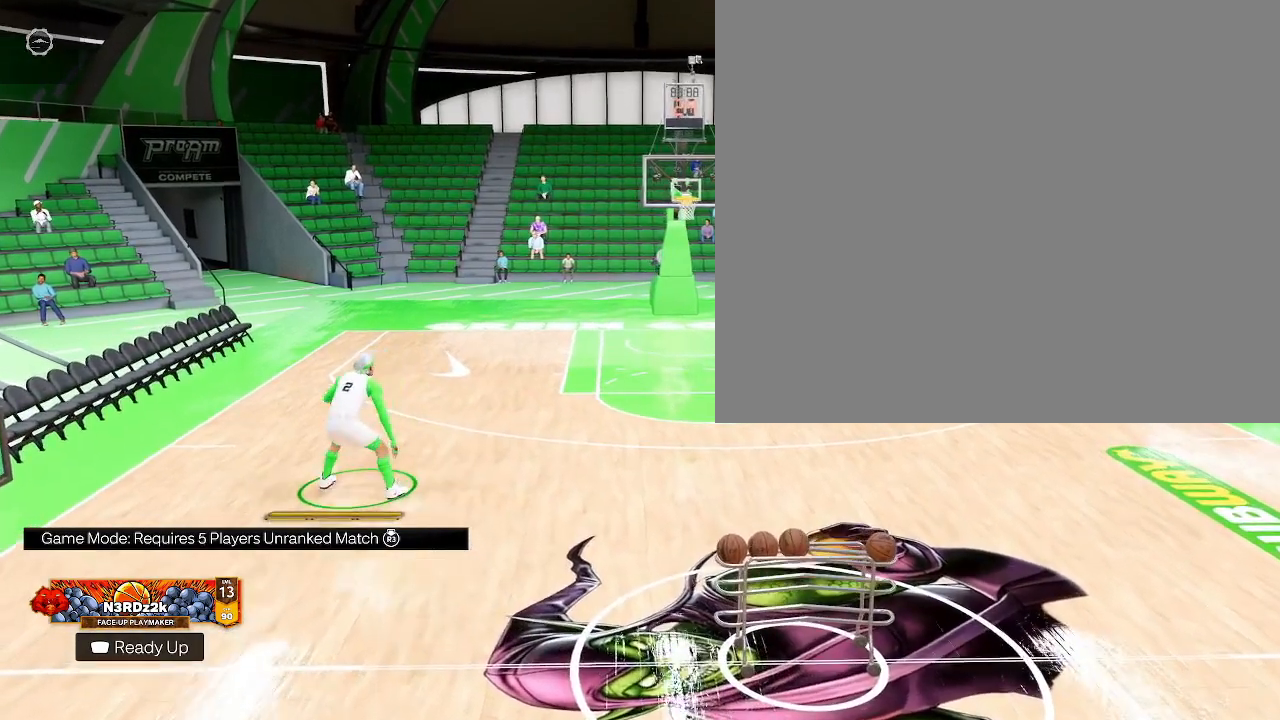
{"buttons": ["R2"], "left_stick": "center", "right_stick": "center", "events": []}
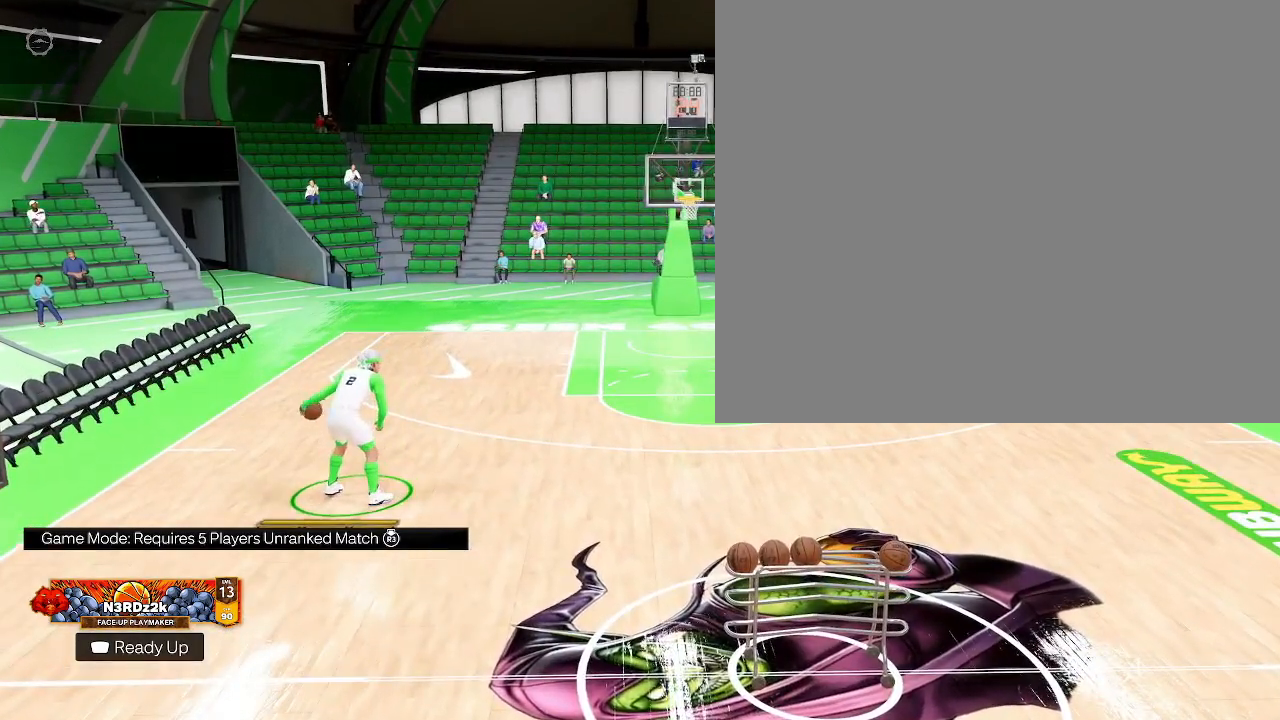
{"buttons": ["R2"], "left_stick": "center", "right_stick": "center", "events": []}
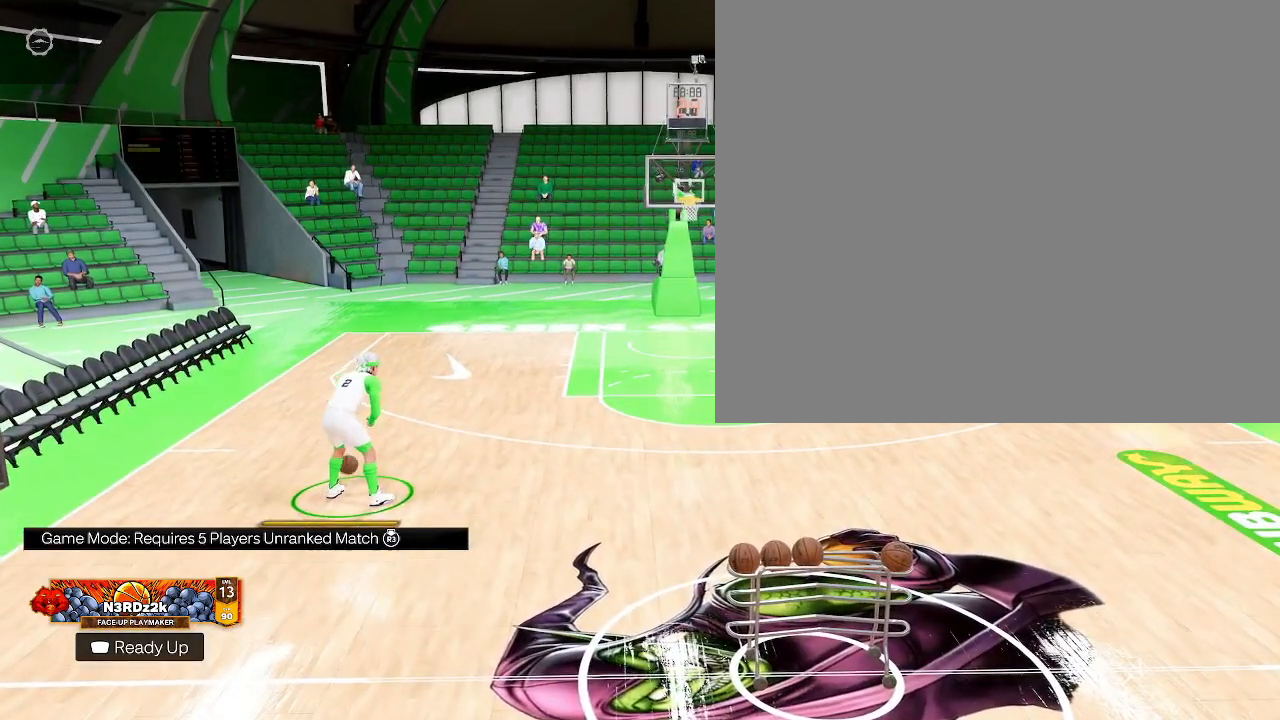
{"buttons": ["R2"], "left_stick": "center", "right_stick": "center", "events": []}
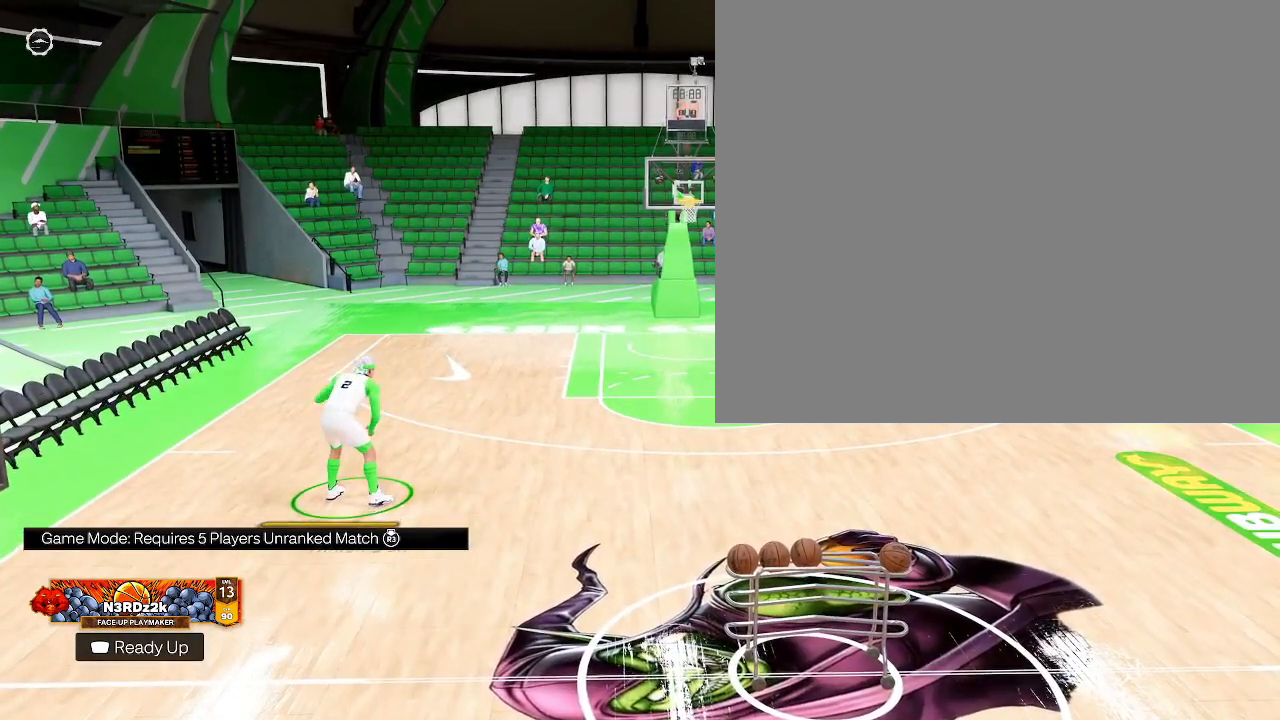
{"buttons": ["R2"], "left_stick": "center", "right_stick": "center", "events": []}
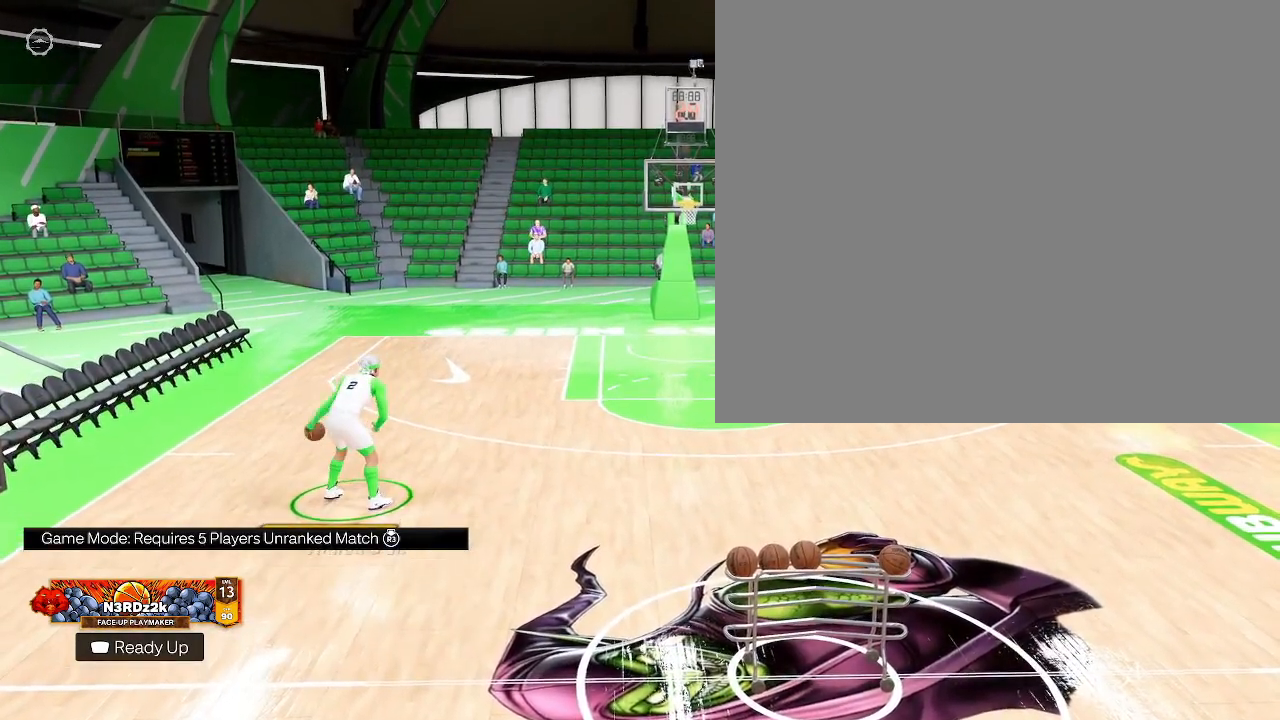
{"buttons": [], "left_stick": "center", "right_stick": "center", "events": [[467, "R2", "up"]]}
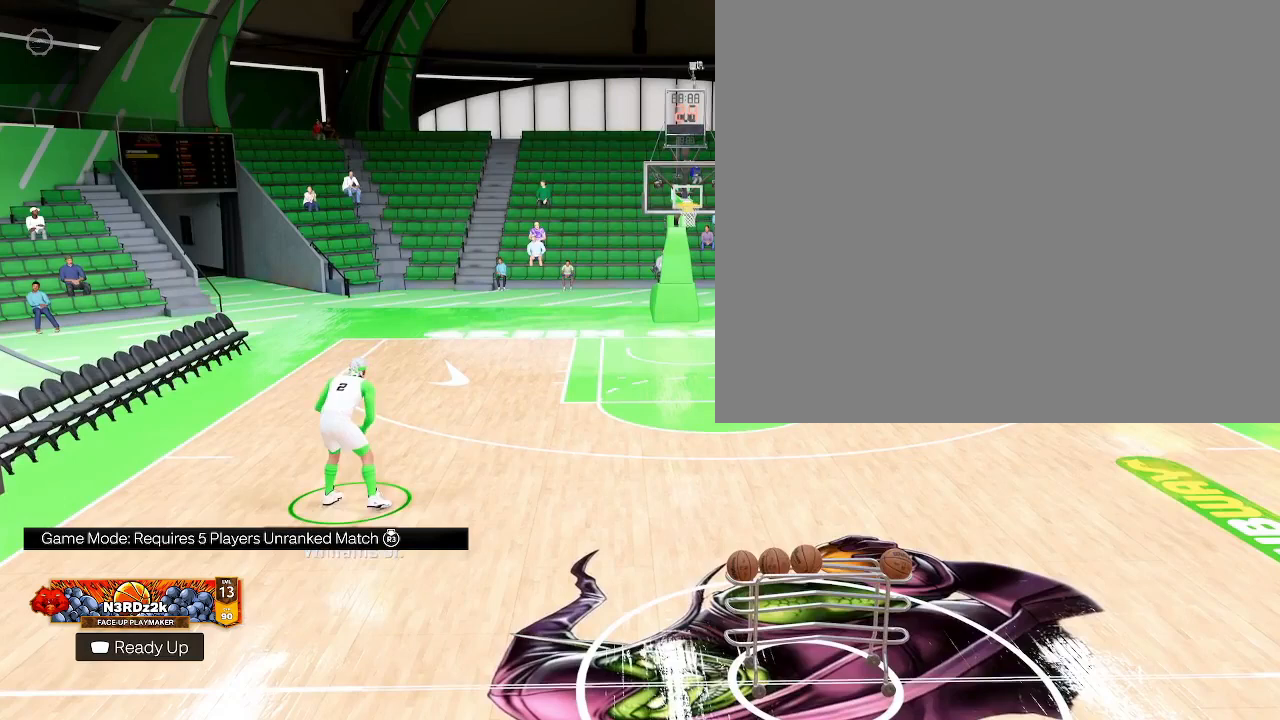
{"buttons": [], "left_stick": "right", "right_stick": "center", "events": [[500, "left_stick", "right"]]}
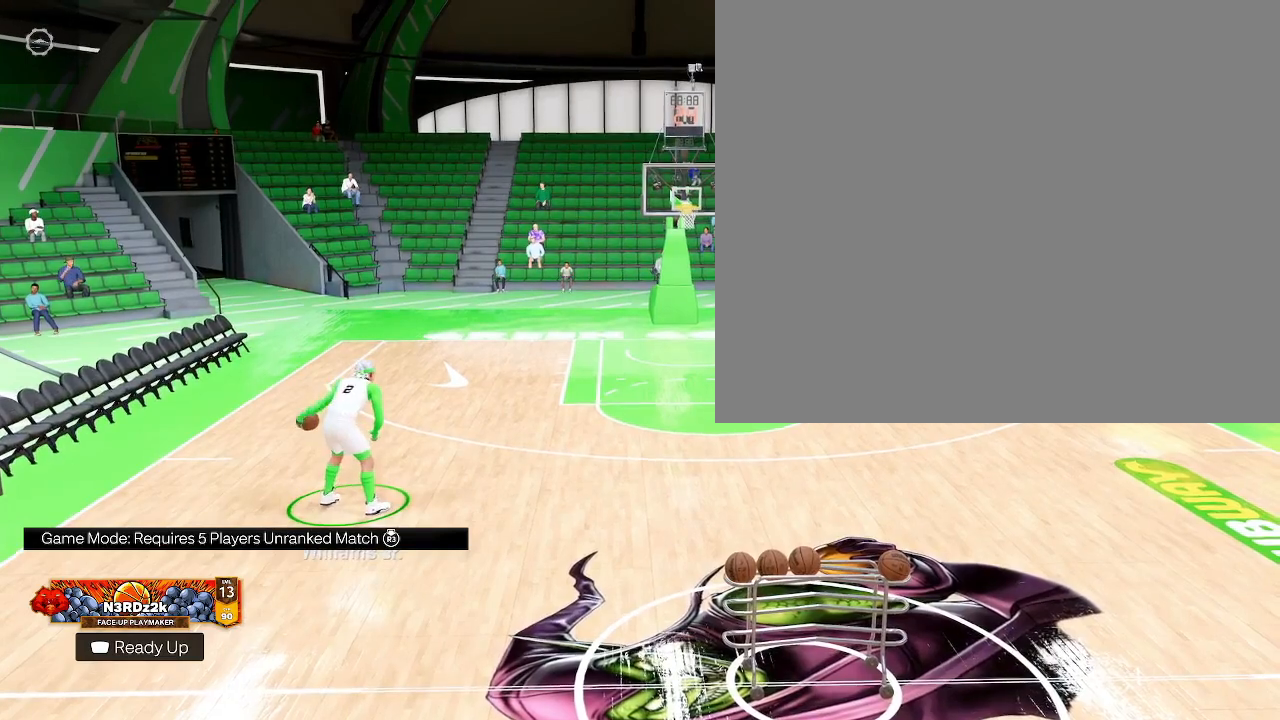
{"buttons": [], "left_stick": "center", "right_stick": "center", "events": [[133, "left_stick", "down-right"], [467, "left_stick", "center"]]}
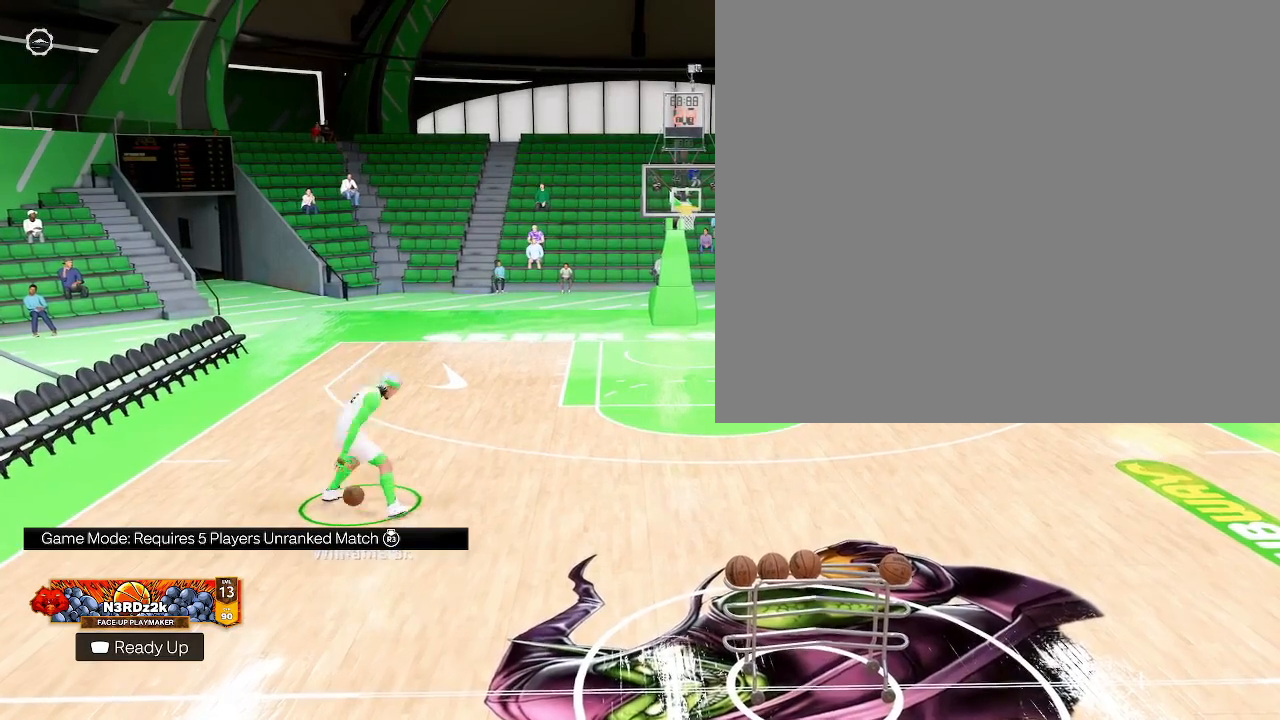
{"buttons": [], "left_stick": "center", "right_stick": "center", "events": []}
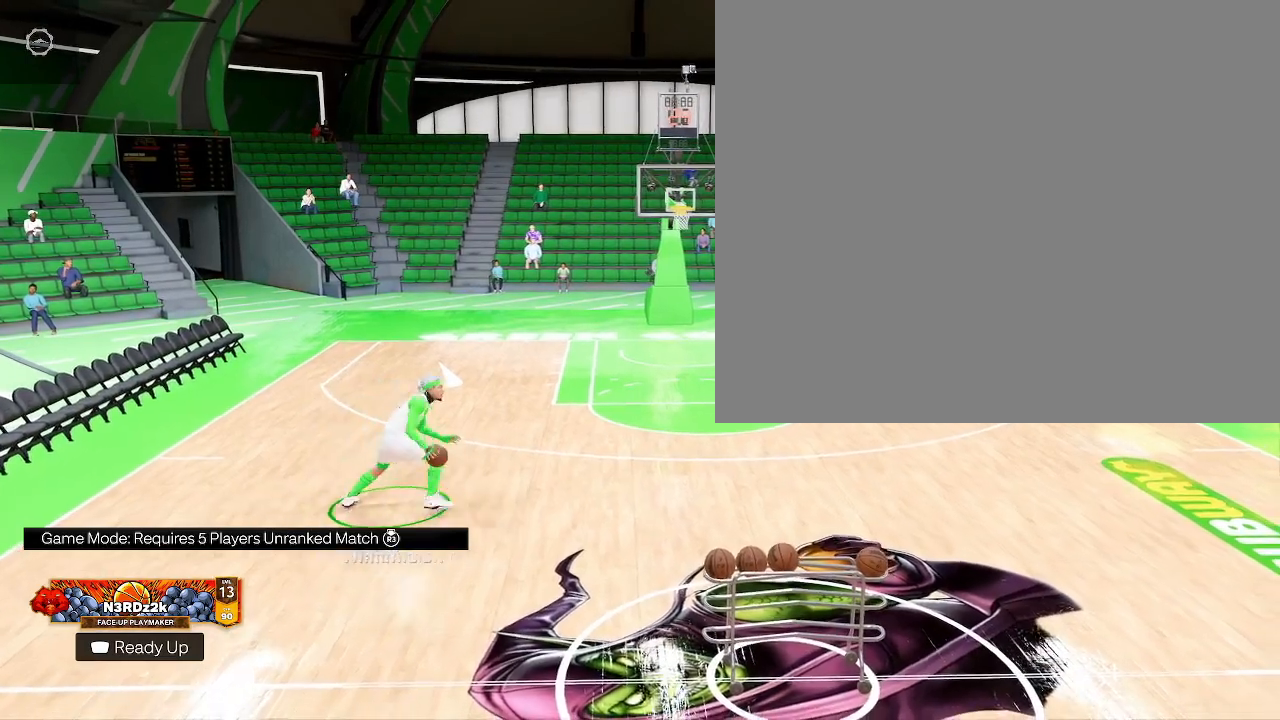
{"buttons": ["R2"], "left_stick": "center", "right_stick": "center", "events": [[200, "R2", "down"]]}